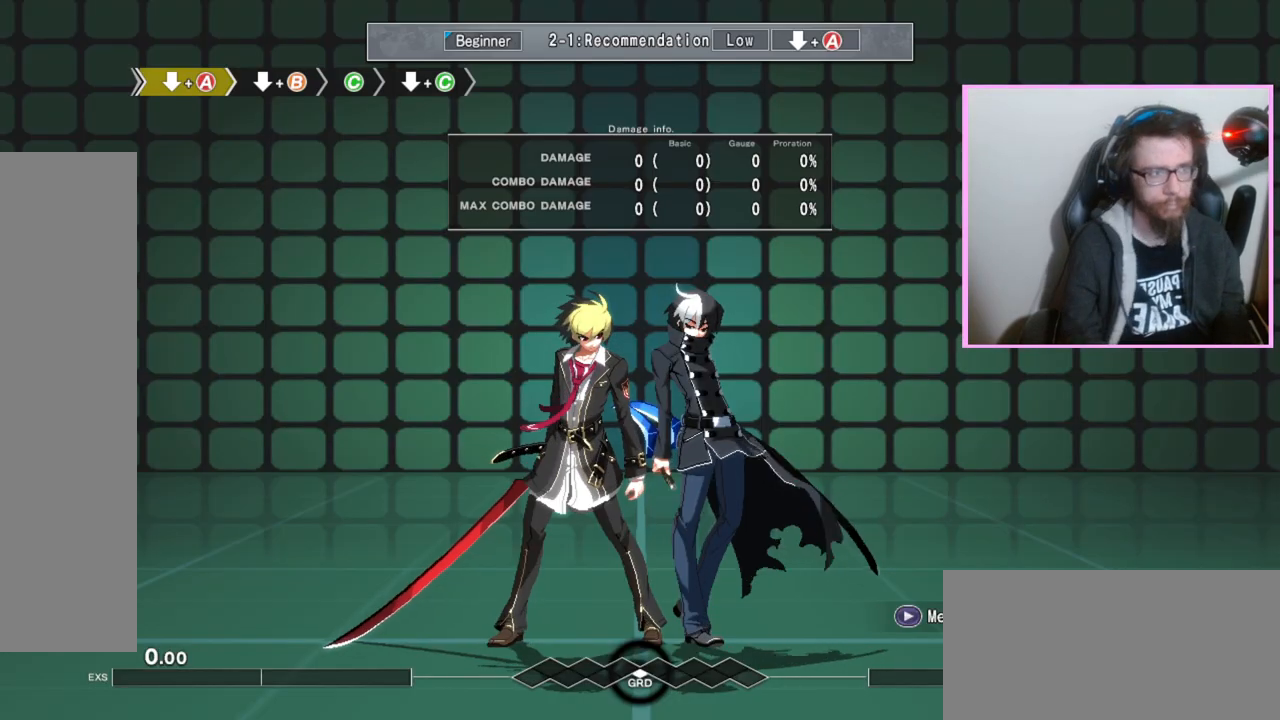
Gameplay with a controller (arcade stick); each line is a JSON object with the inputs held at the frame after it (dt_ms = milliseconds from this image to that frame). "events" lists button and stick changes between this image and that frame as [ms after this image, input, new state], when the widget could be followed in between. Not read: B L3 R3 other_buttons.
{"dt_ms": 500, "buttons": [], "events": [[317, "A", "down"], [400, "A", "up"]]}
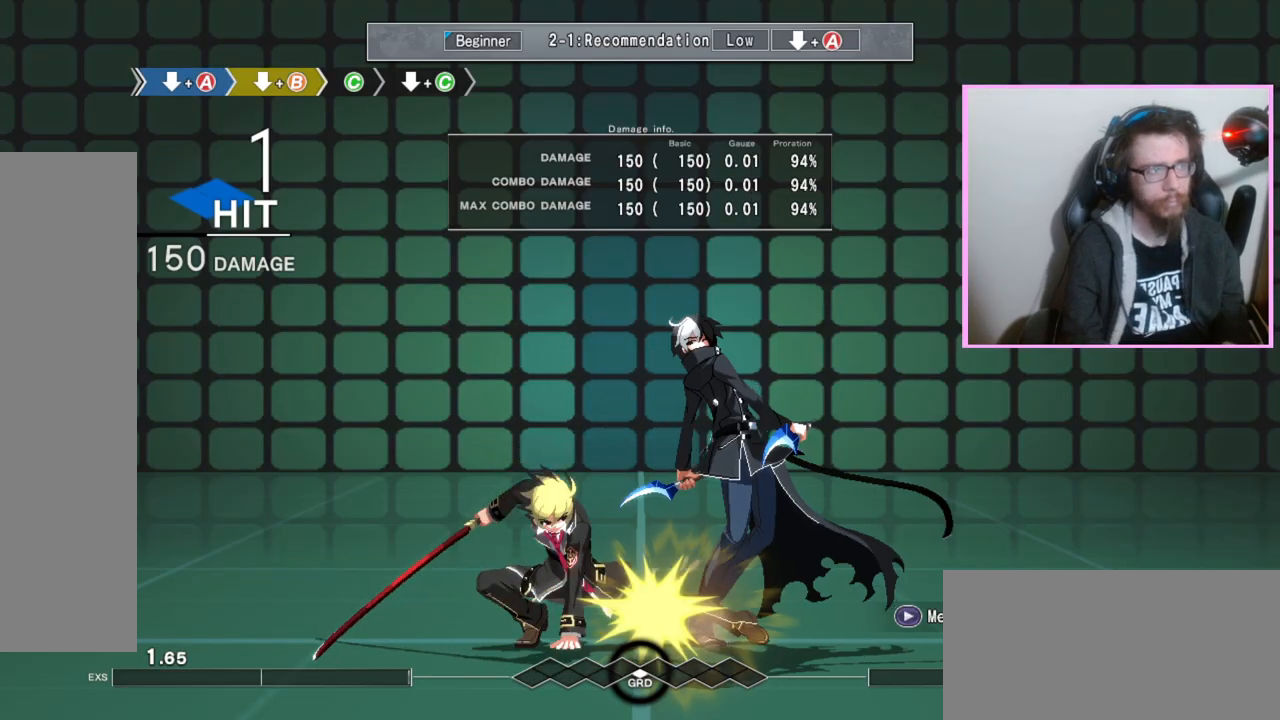
{"dt_ms": 500, "buttons": [], "events": [[250, "C", "down"], [350, "C", "up"]]}
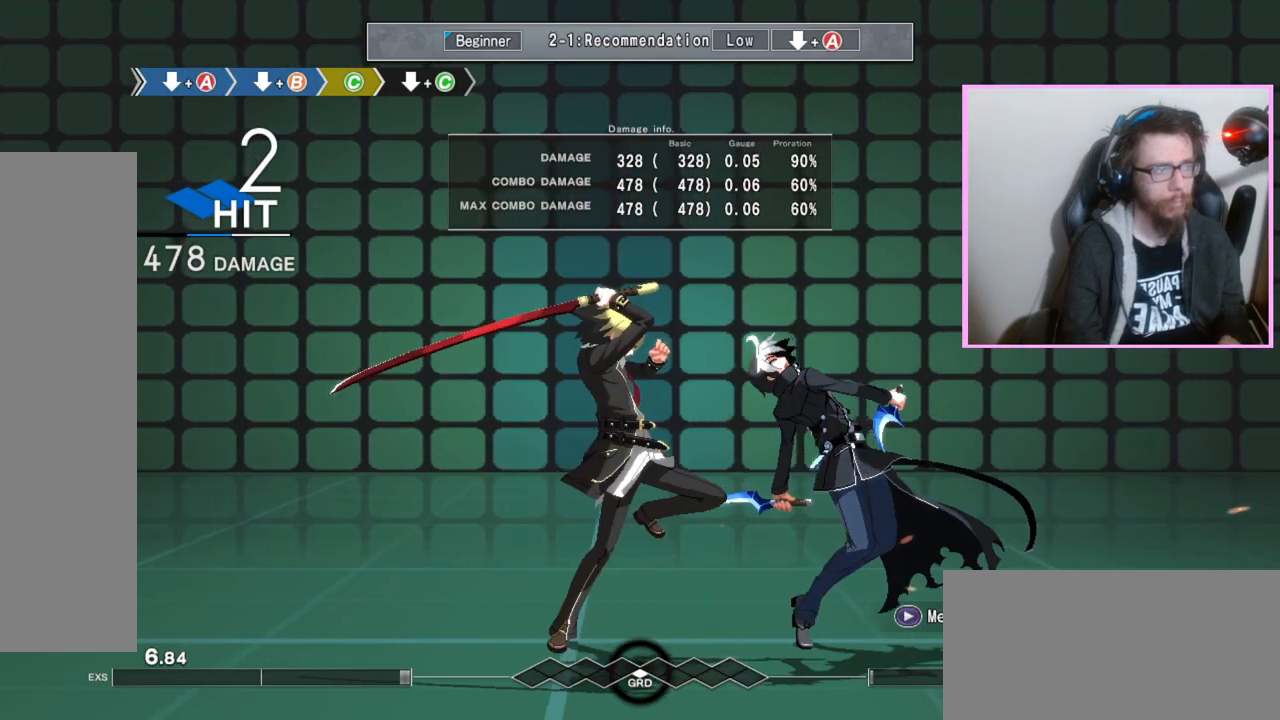
{"dt_ms": 500, "buttons": [], "events": [[100, "C", "down"], [183, "C", "up"]]}
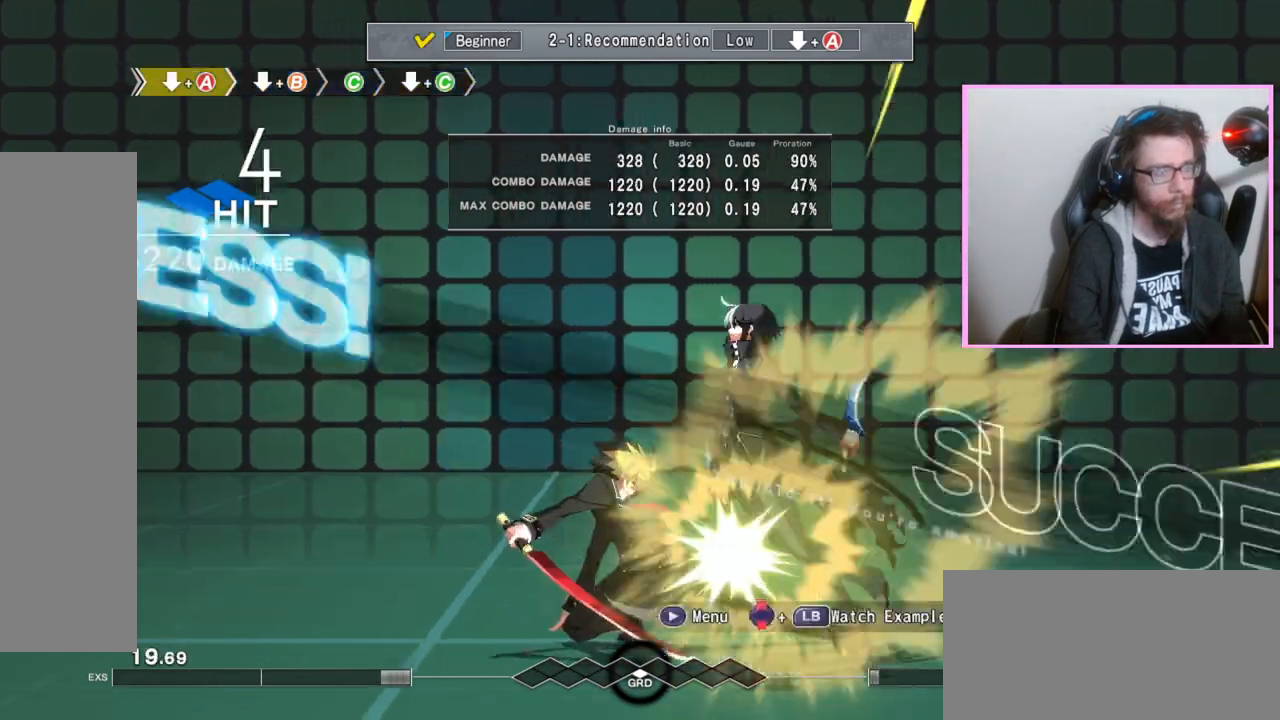
{"dt_ms": 500, "buttons": [], "events": []}
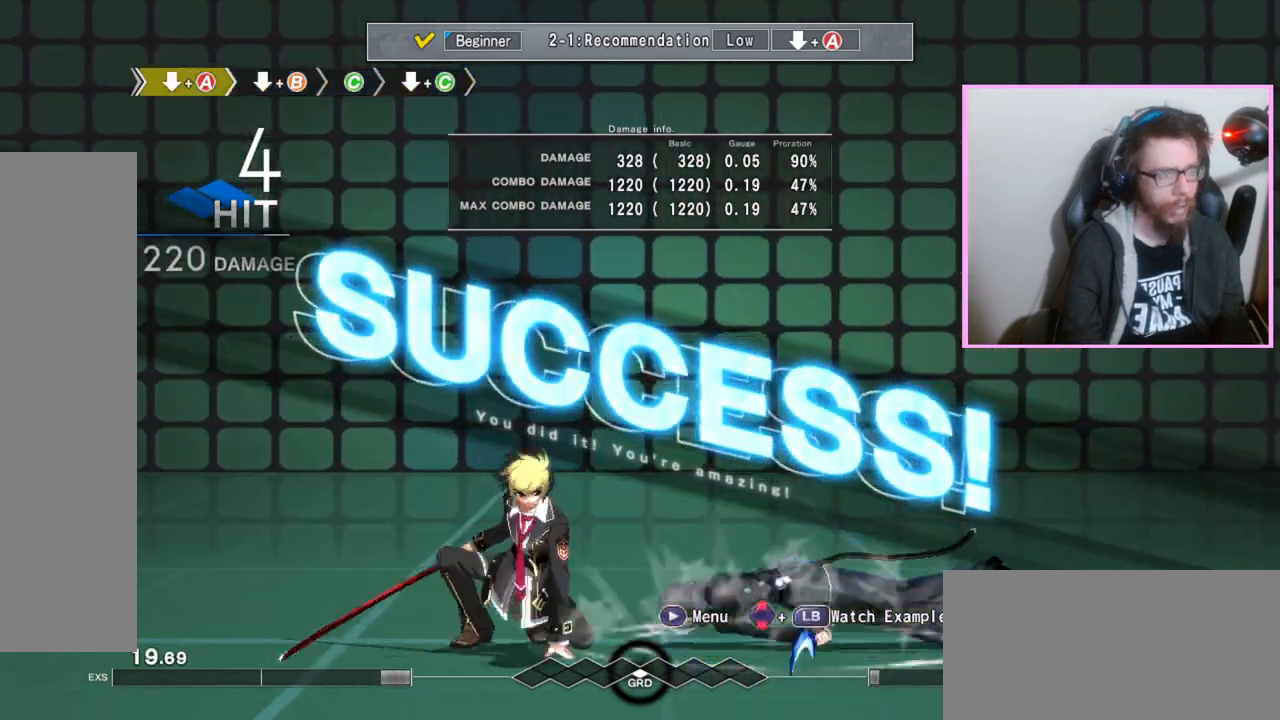
{"dt_ms": 500, "buttons": [], "events": []}
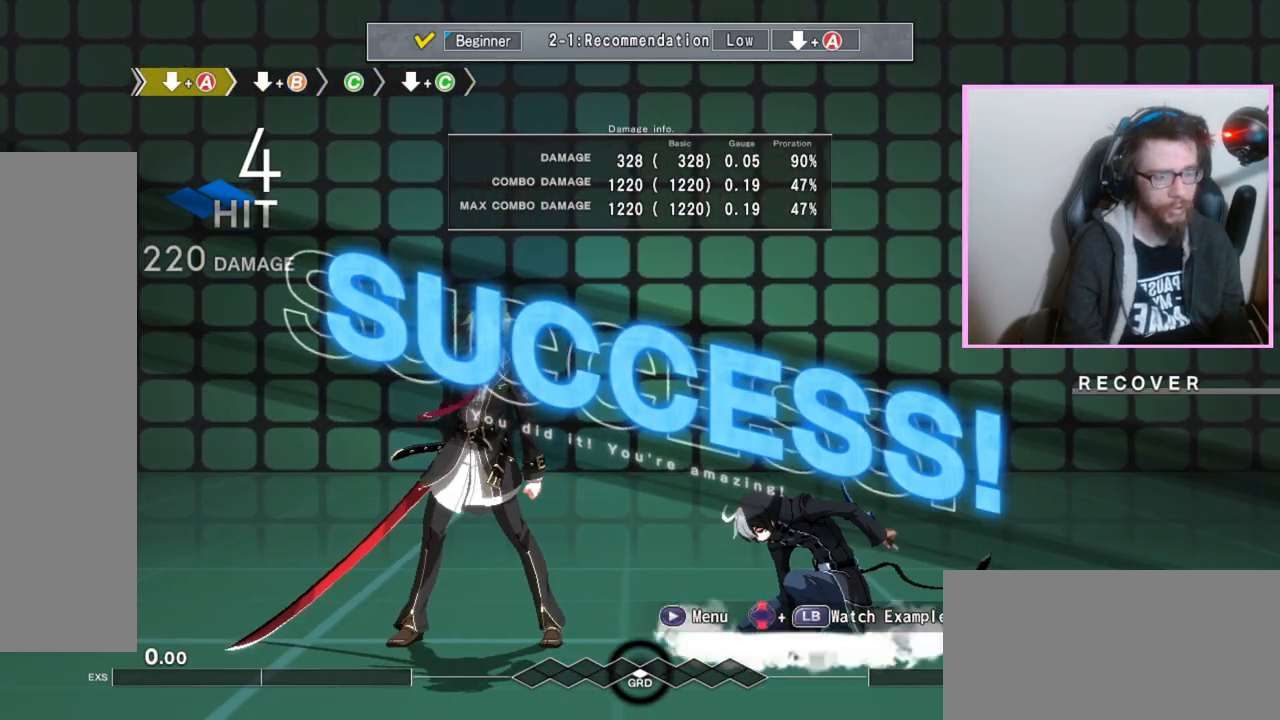
{"dt_ms": 500, "buttons": [], "events": []}
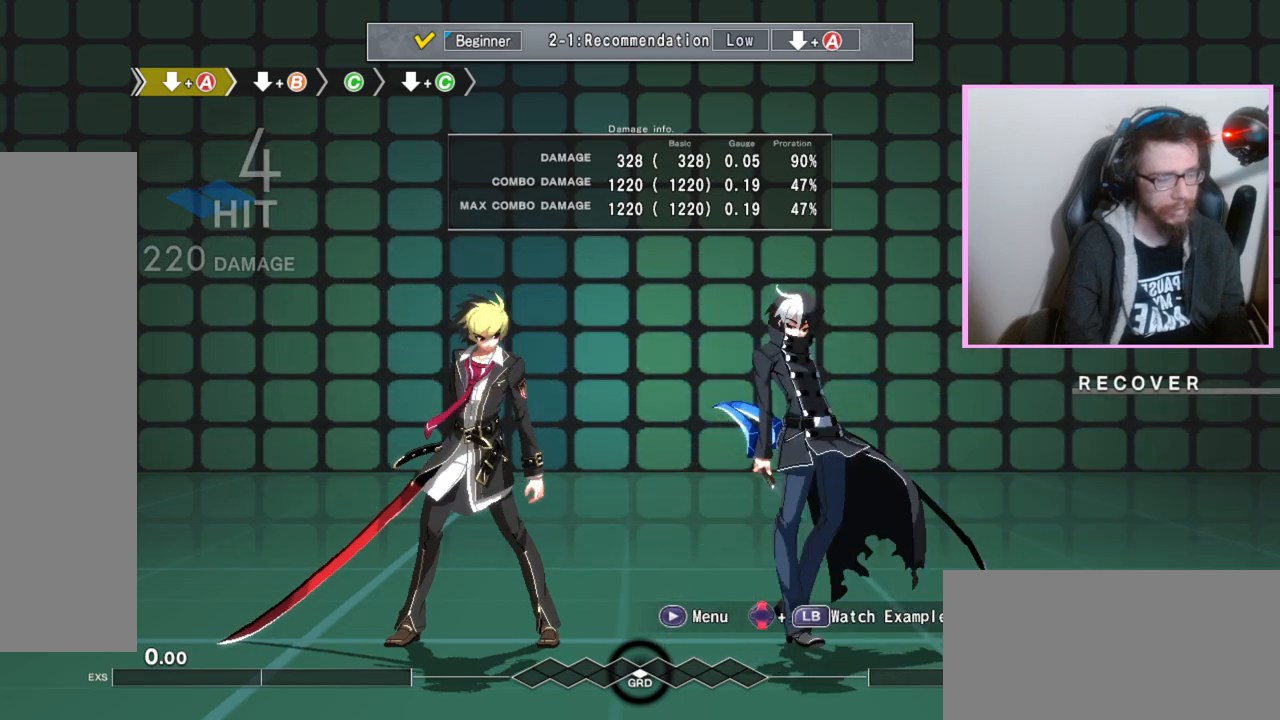
{"dt_ms": 500, "buttons": [], "events": []}
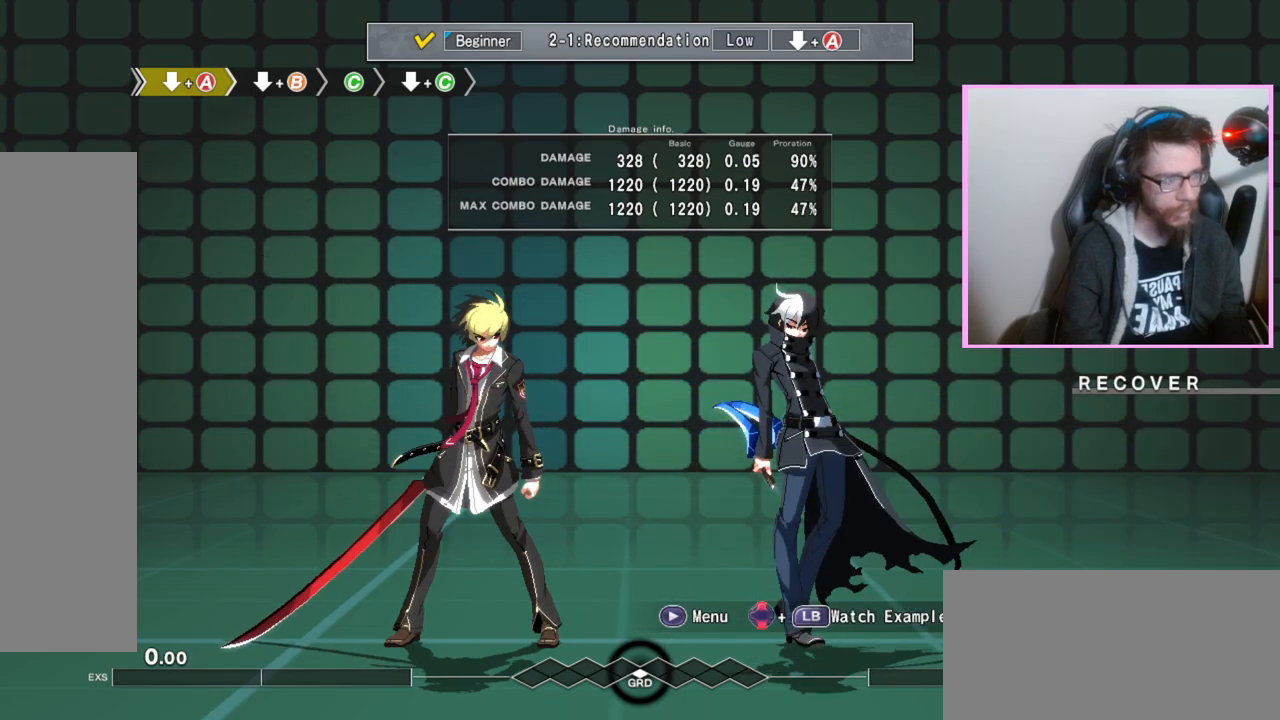
{"dt_ms": 500, "buttons": [], "events": []}
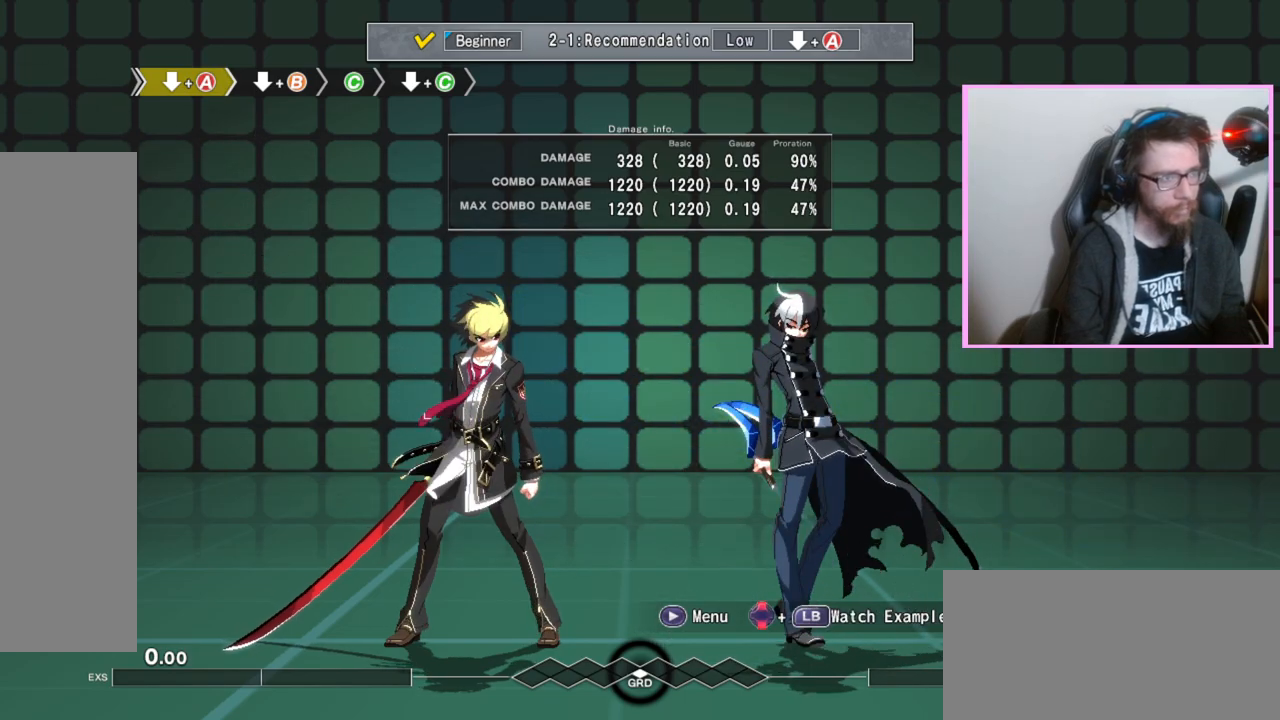
{"dt_ms": 500, "buttons": [], "events": [[417, "DPAD_RIGHT", "down"], [467, "DPAD_RIGHT", "up"]]}
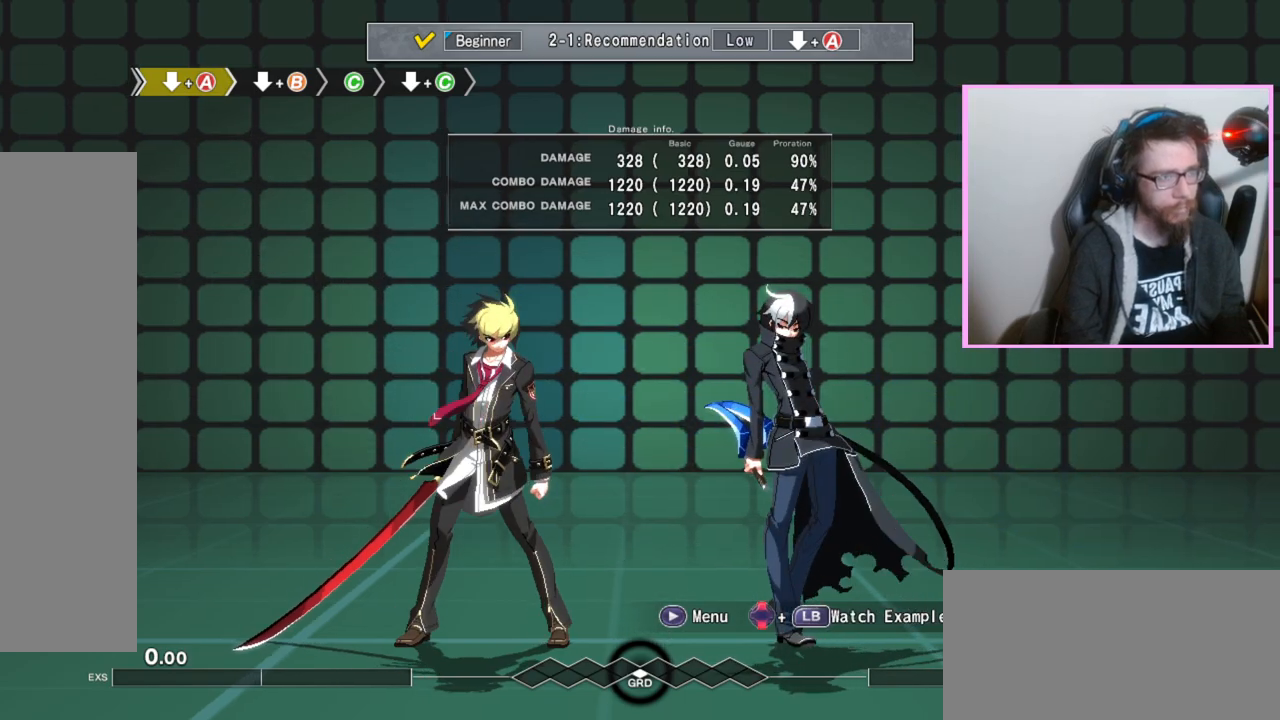
{"dt_ms": 500, "buttons": [], "events": []}
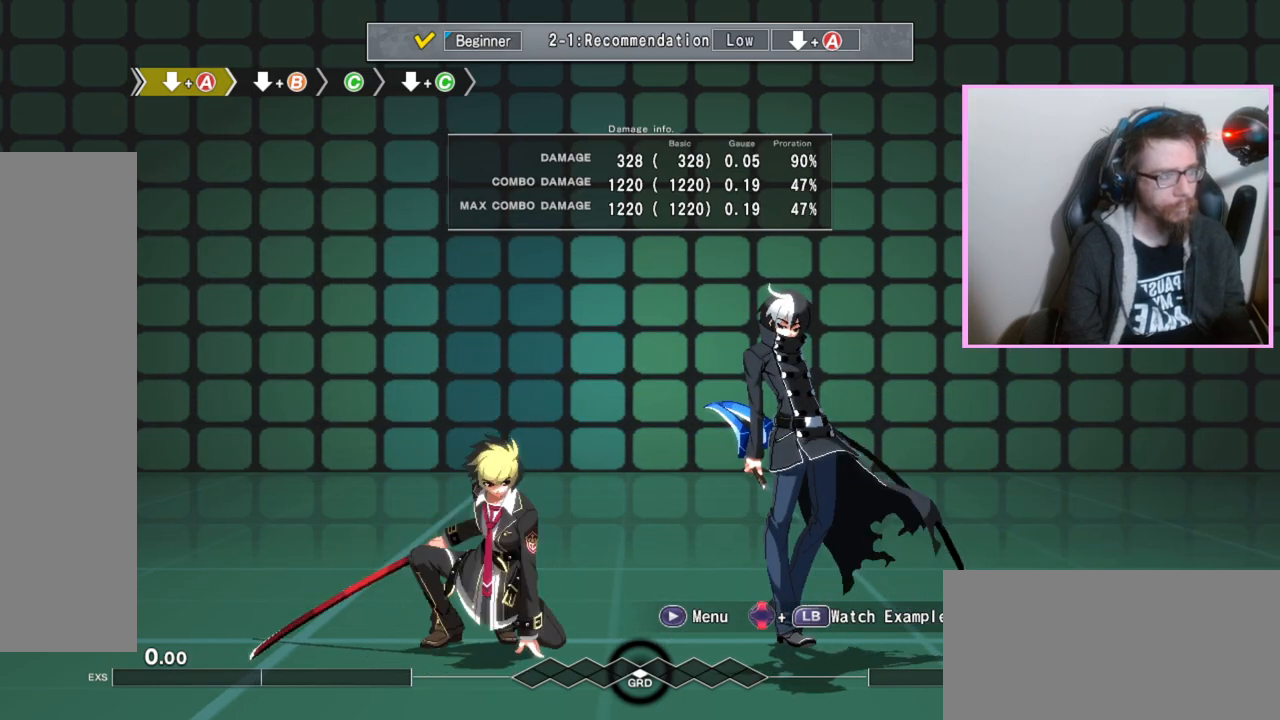
{"dt_ms": 500, "buttons": [], "events": []}
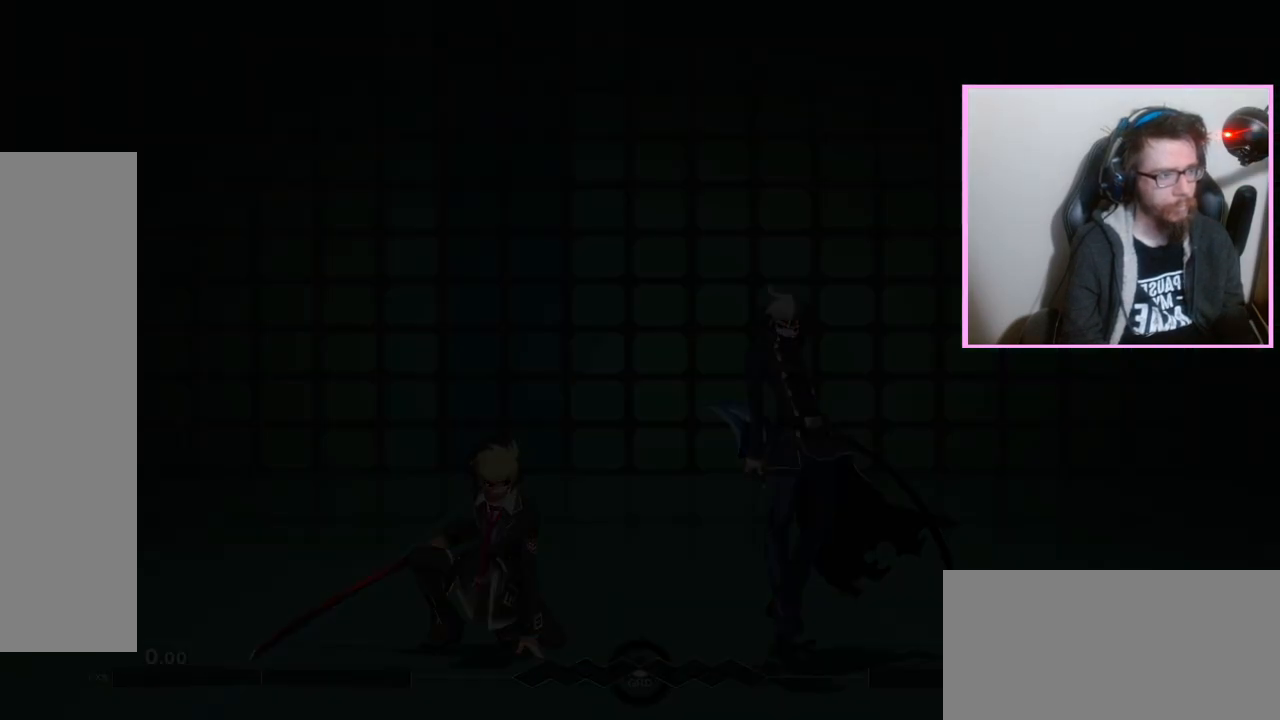
{"dt_ms": 500, "buttons": ["DPAD_RIGHT"], "events": [[467, "DPAD_RIGHT", "down"]]}
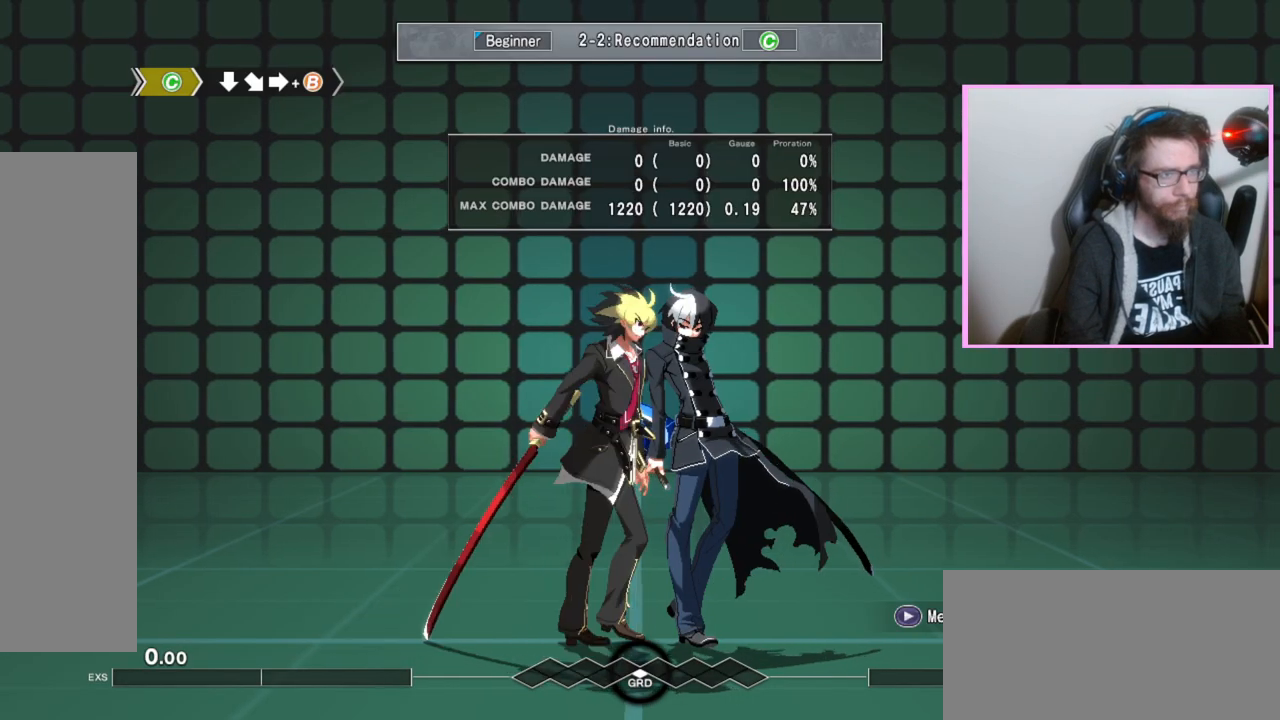
{"dt_ms": 500, "buttons": ["C"], "events": [[200, "DPAD_RIGHT", "up"], [483, "C", "down"]]}
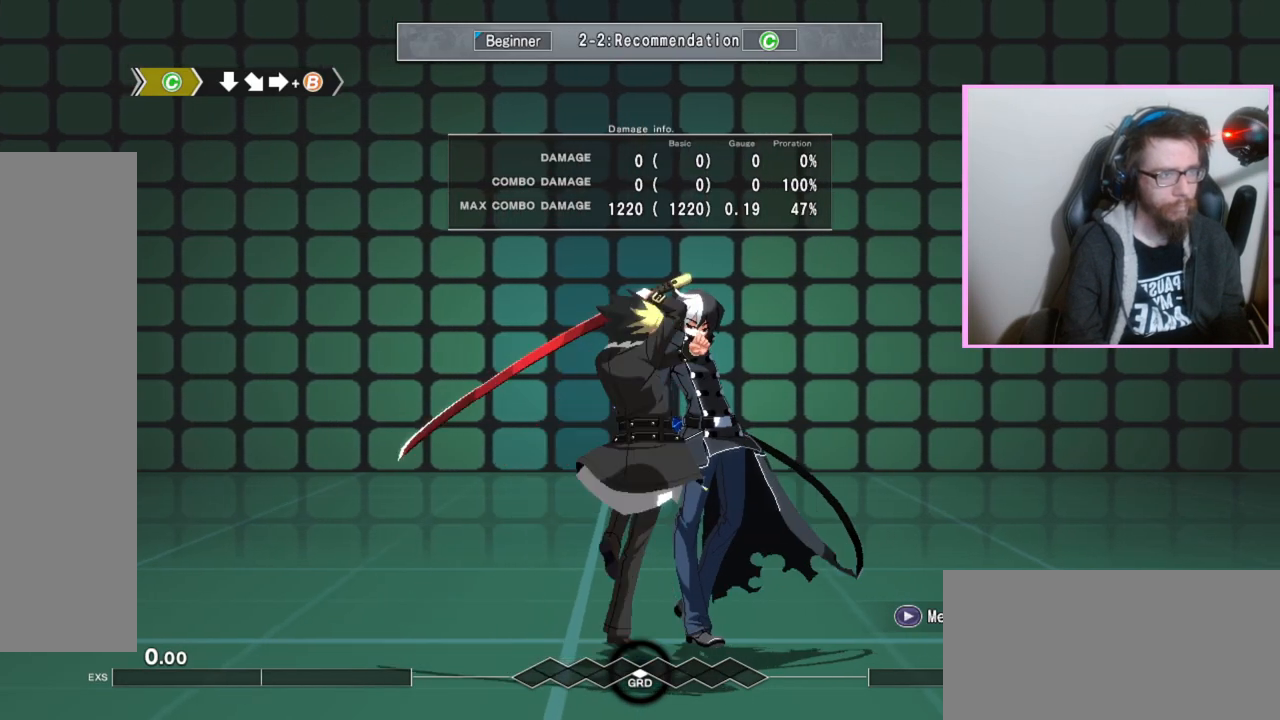
{"dt_ms": 500, "buttons": [], "events": [[67, "C", "up"], [133, "DPAD_RIGHT", "down"], [267, "DPAD_RIGHT", "up"]]}
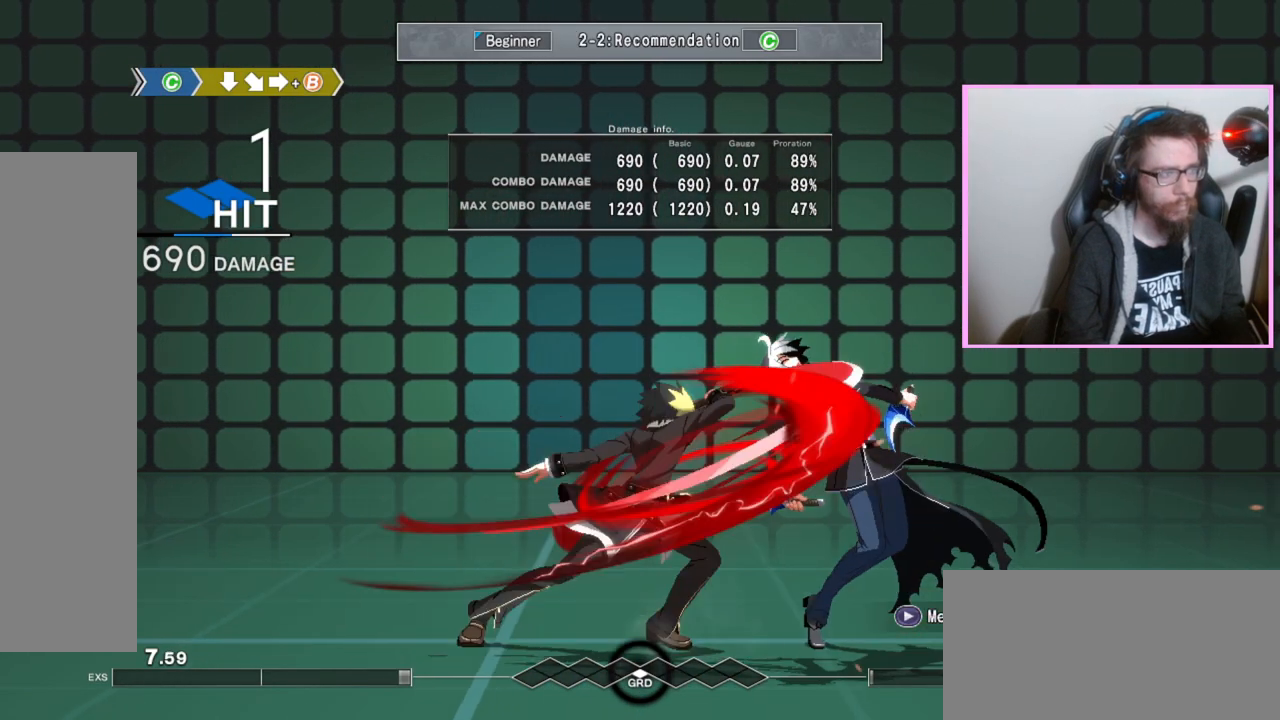
{"dt_ms": 1000, "buttons": [], "events": []}
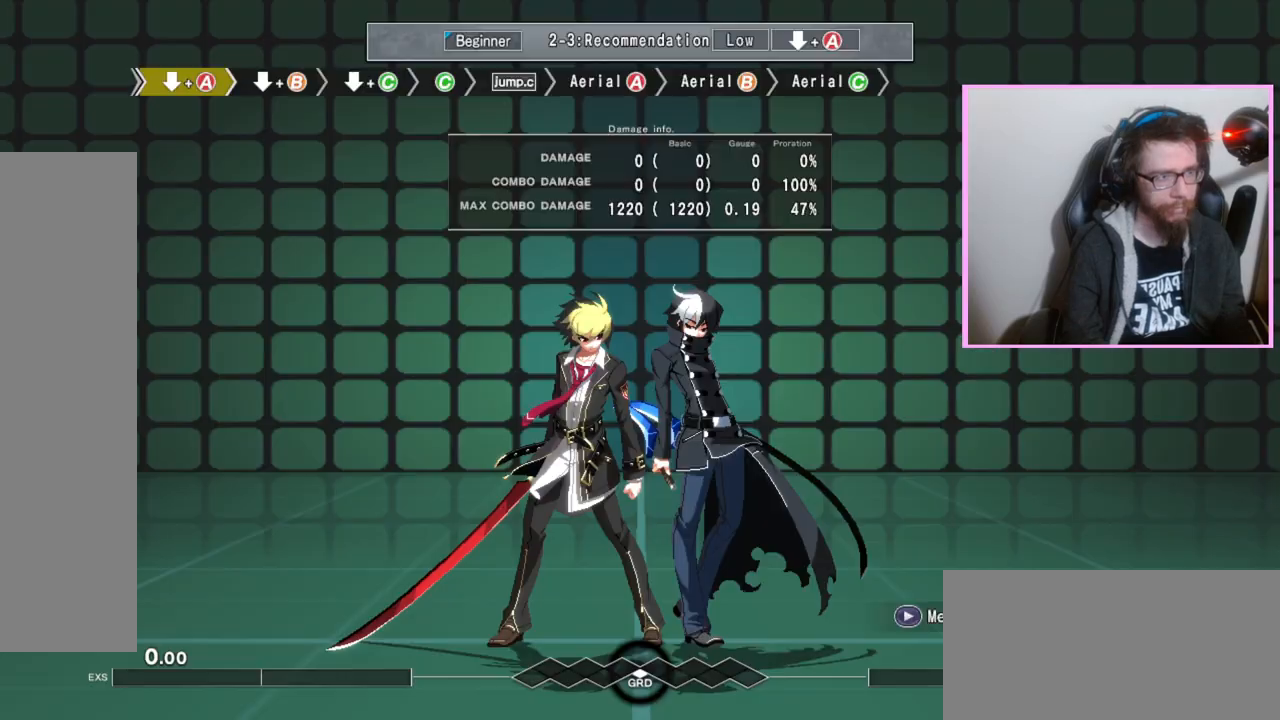
{"dt_ms": 500, "buttons": [], "events": [[50, "DPAD_RIGHT", "down"], [433, "DPAD_RIGHT", "up"]]}
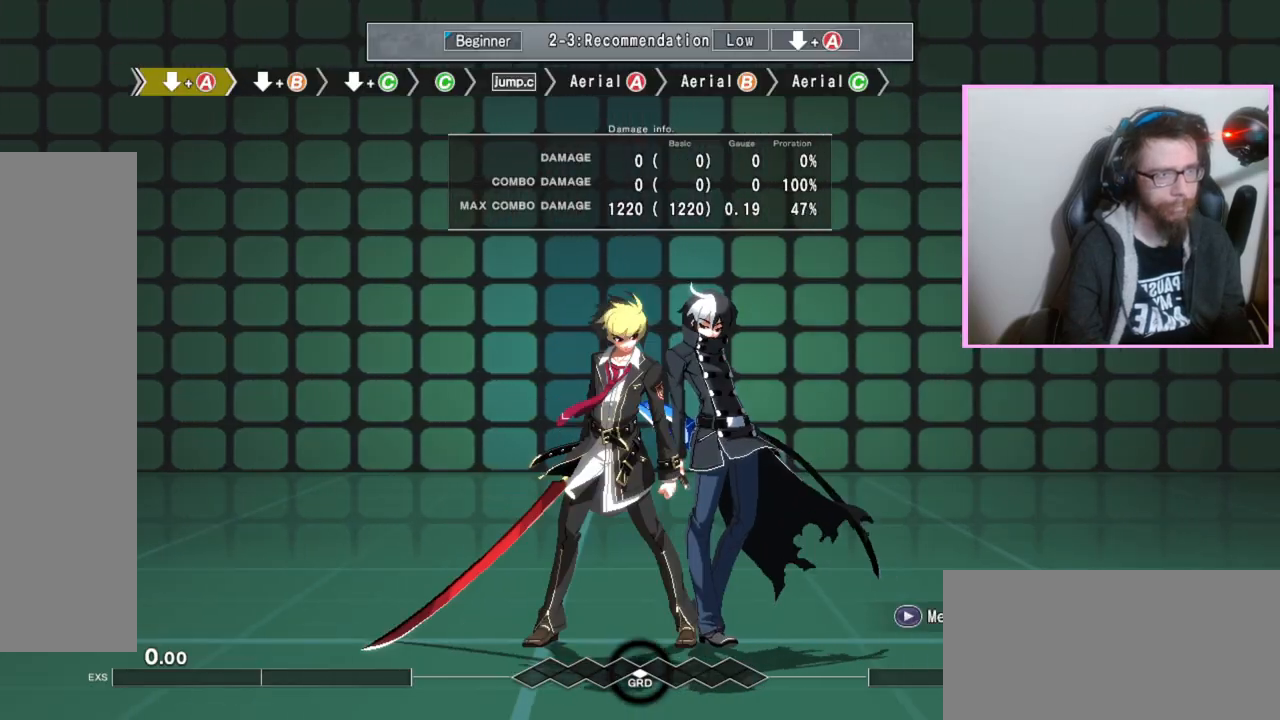
{"dt_ms": 500, "buttons": [], "events": [[383, "A", "down"], [450, "A", "up"]]}
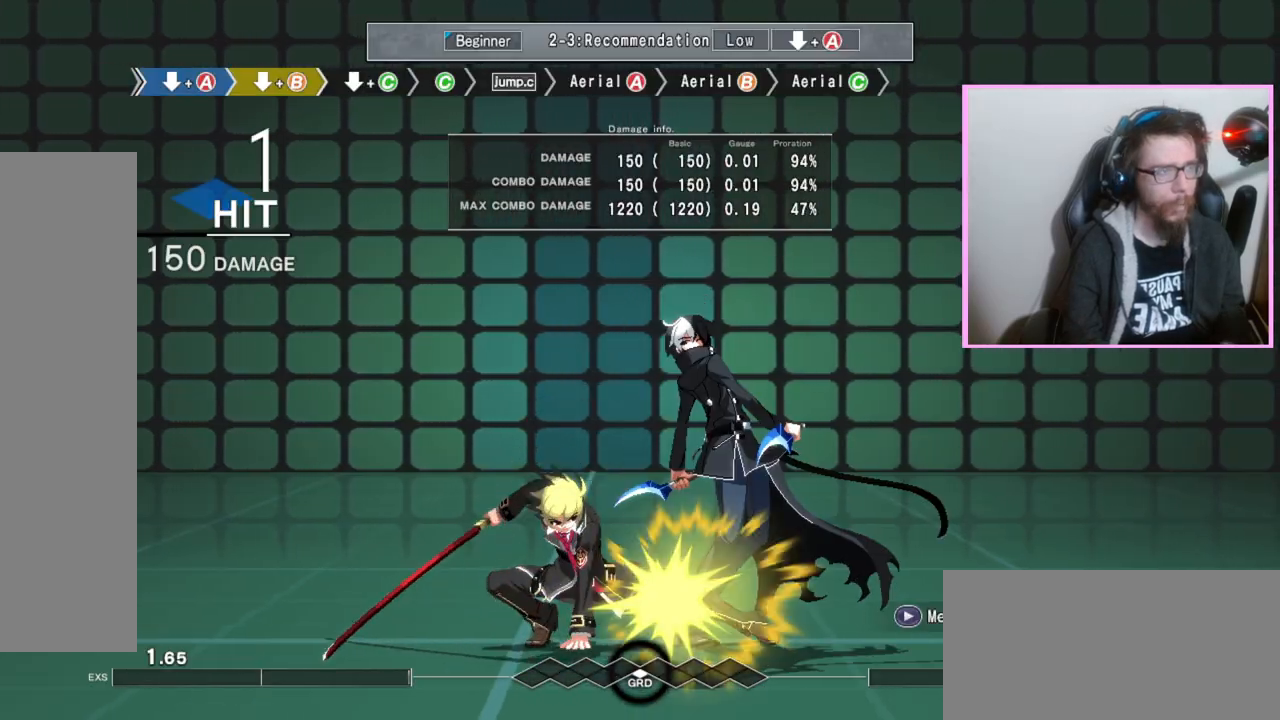
{"dt_ms": 500, "buttons": [], "events": [[333, "C", "down"], [450, "C", "up"]]}
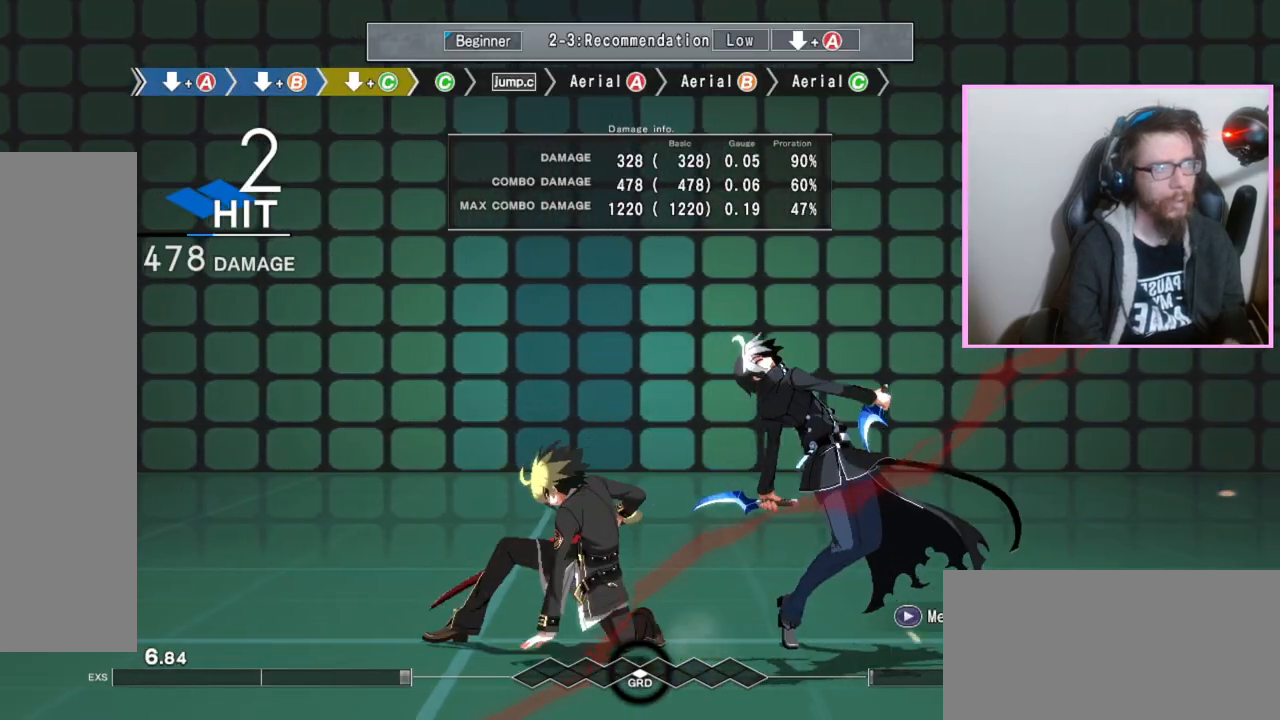
{"dt_ms": 500, "buttons": [], "events": [[217, "C", "down"], [283, "C", "up"]]}
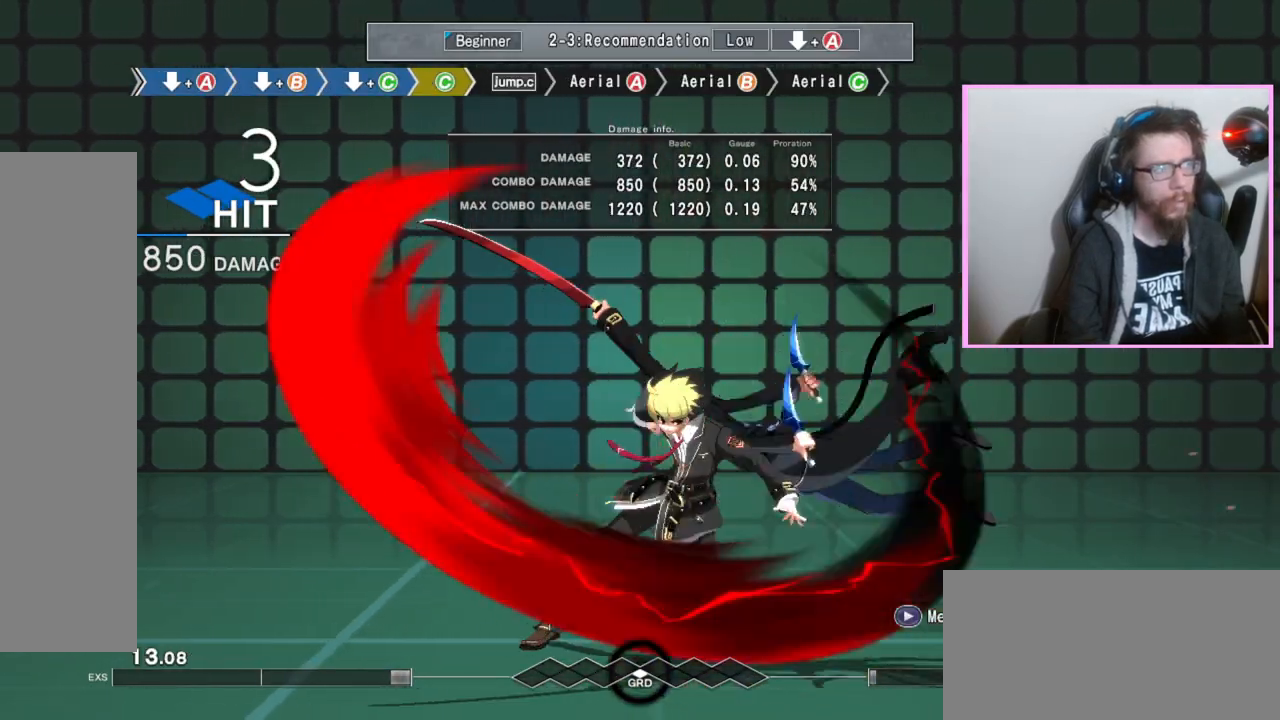
{"dt_ms": 500, "buttons": [], "events": [[17, "DPAD_RIGHT", "down"], [200, "DPAD_RIGHT", "up"], [217, "A", "down"], [250, "A", "up"], [267, "A", "down"], [317, "A", "up"]]}
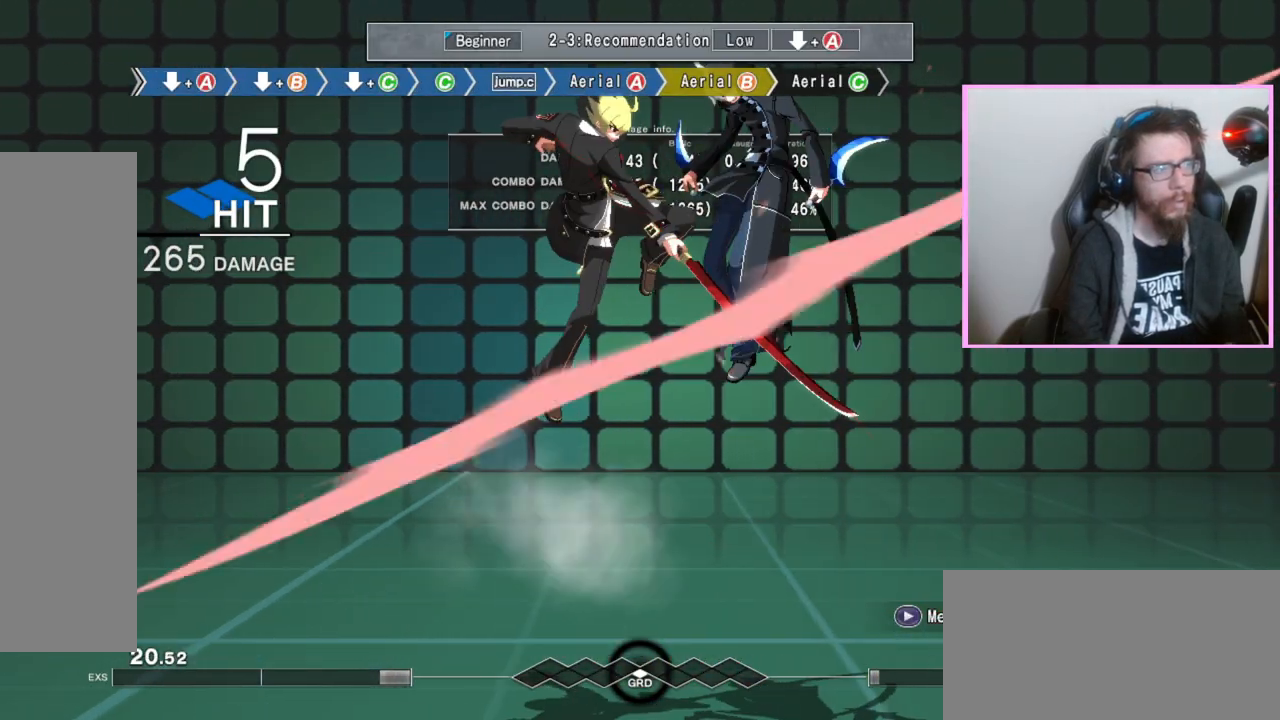
{"dt_ms": 500, "buttons": [], "events": [[300, "C", "down"], [417, "C", "up"]]}
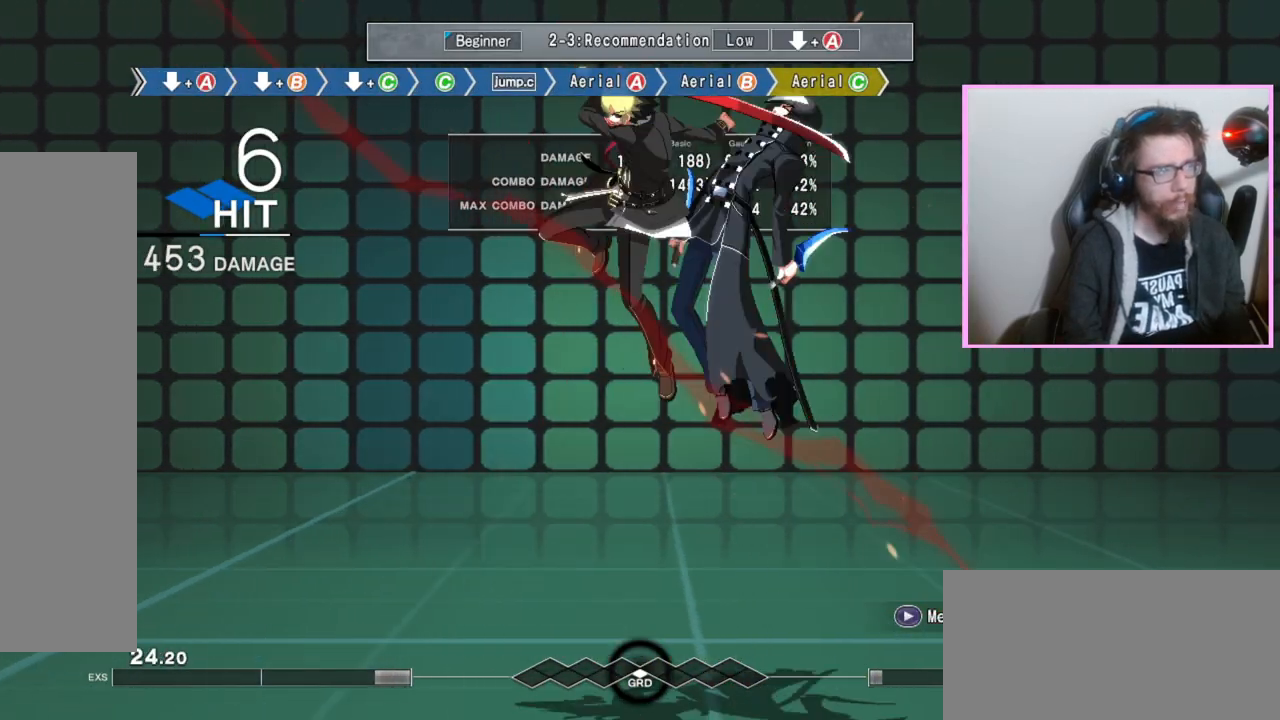
{"dt_ms": 500, "buttons": [], "events": []}
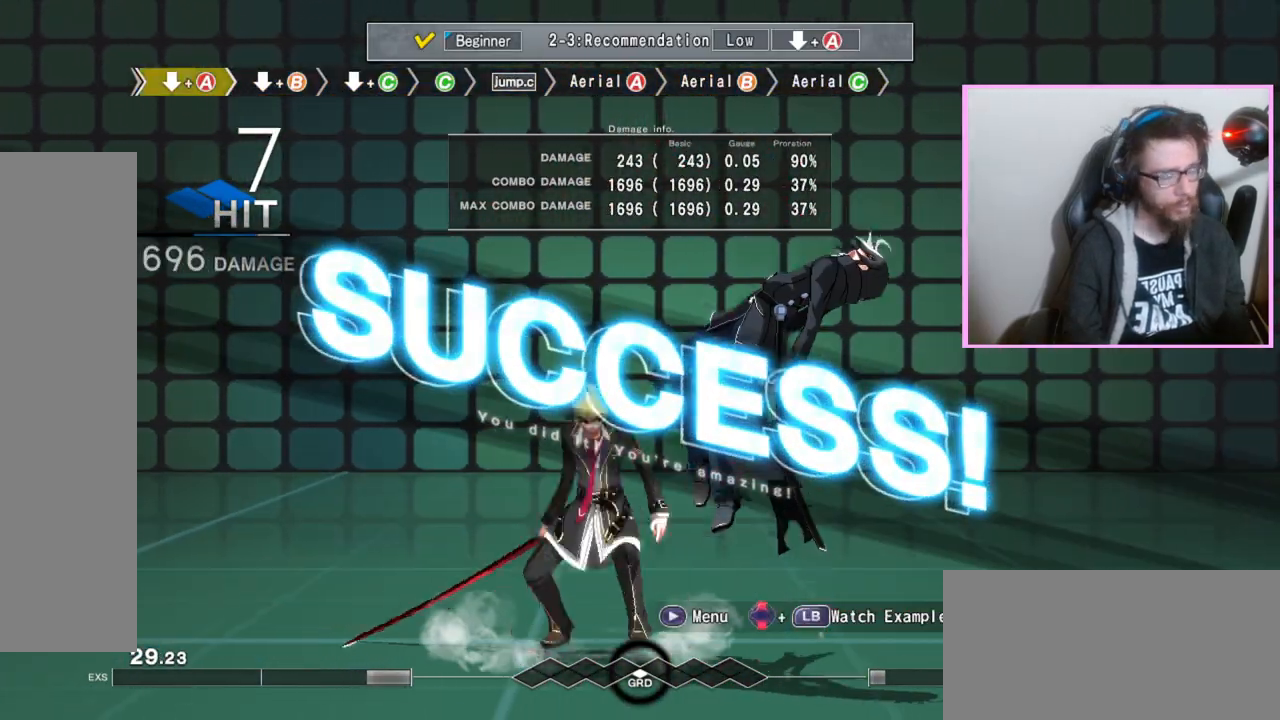
{"dt_ms": 500, "buttons": [], "events": []}
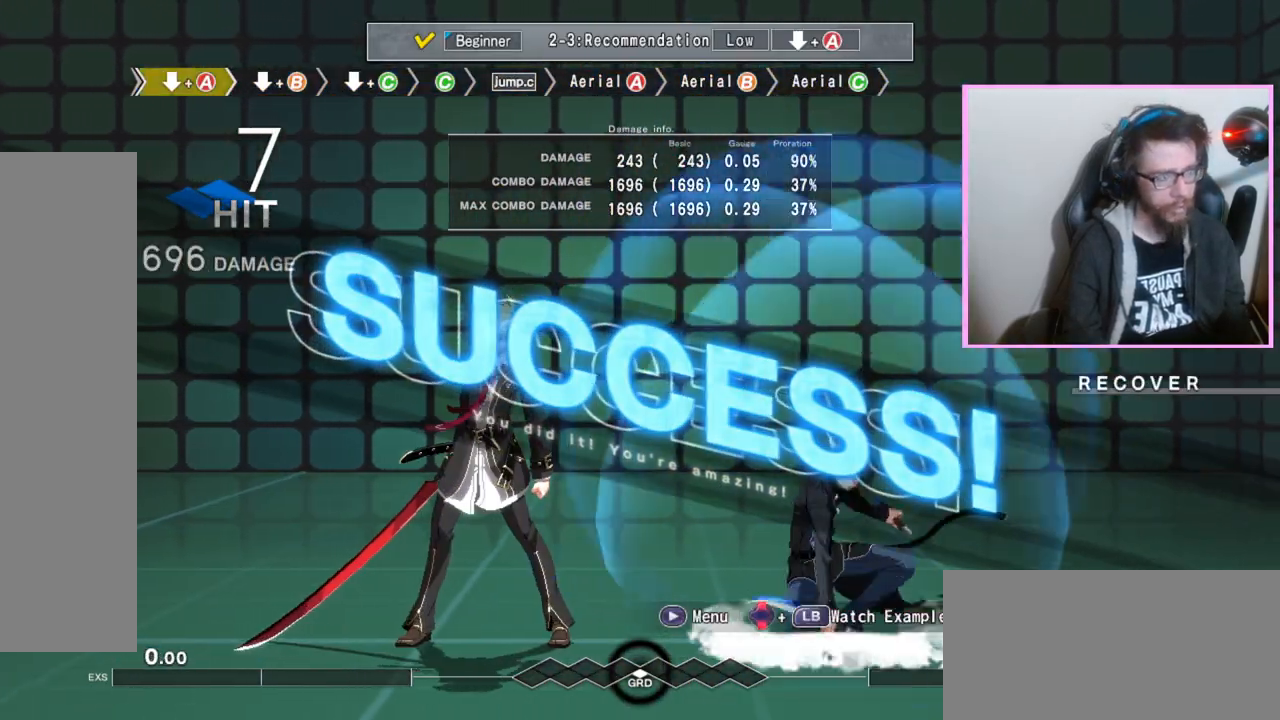
{"dt_ms": 500, "buttons": [], "events": []}
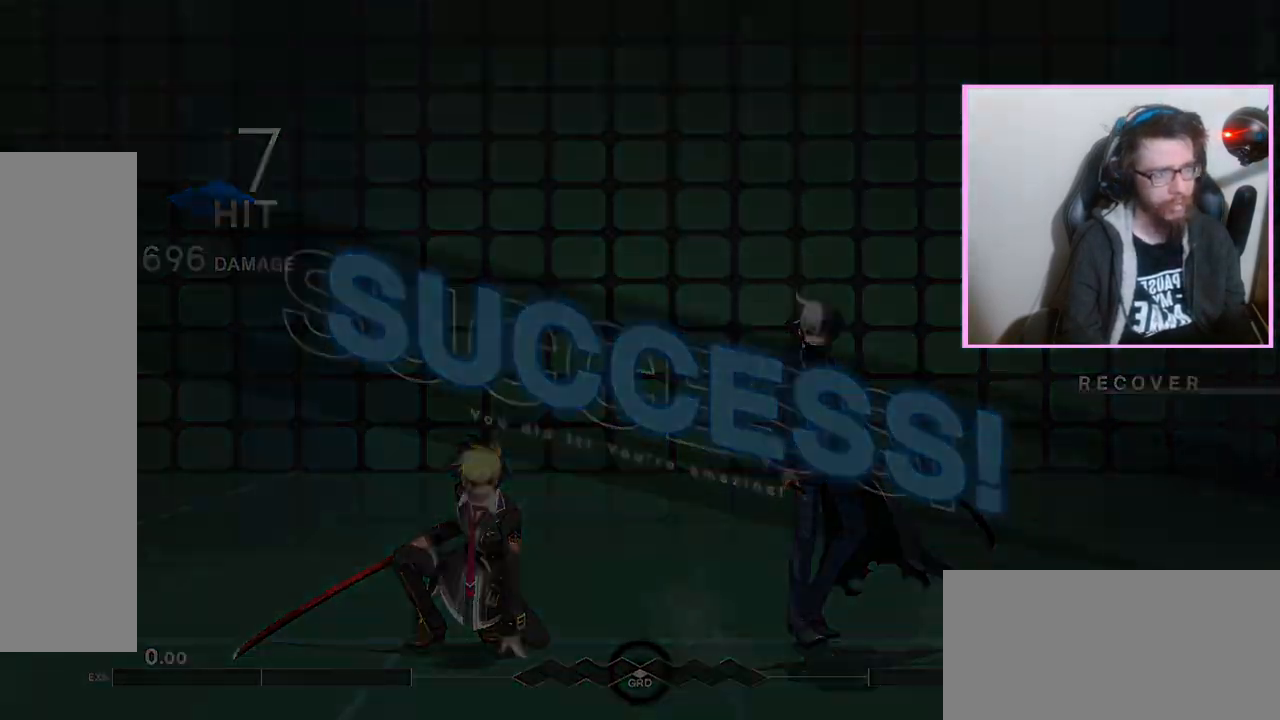
{"dt_ms": 500, "buttons": ["DPAD_RIGHT"]}
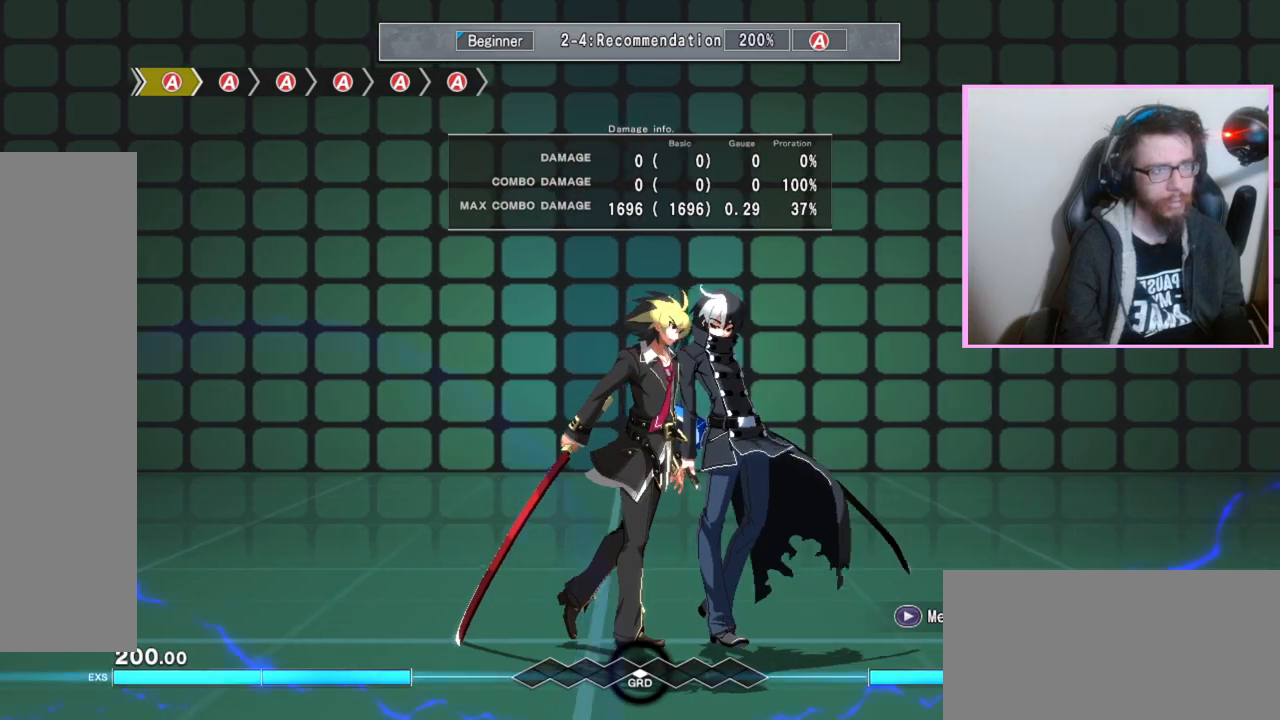
{"dt_ms": 500, "buttons": [], "events": [[150, "DPAD_RIGHT", "up"]]}
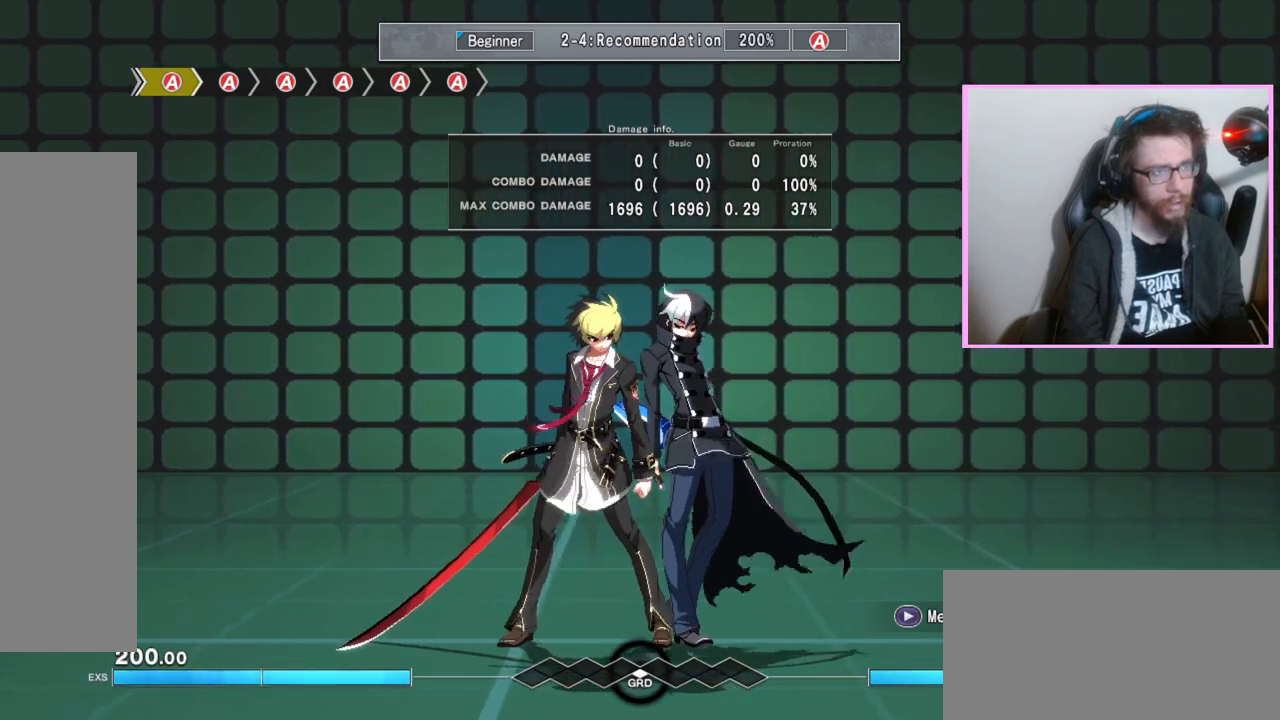
{"dt_ms": 1000, "buttons": [], "events": [[483, "A", "down"], [533, "A", "up"], [583, "A", "down"], [683, "A", "up"], [750, "A", "down"], [783, "A", "up"], [800, "A", "down"], [850, "A", "up"], [900, "A", "down"], [950, "A", "up"], [967, "A", "down"], [1000, "A", "up"]]}
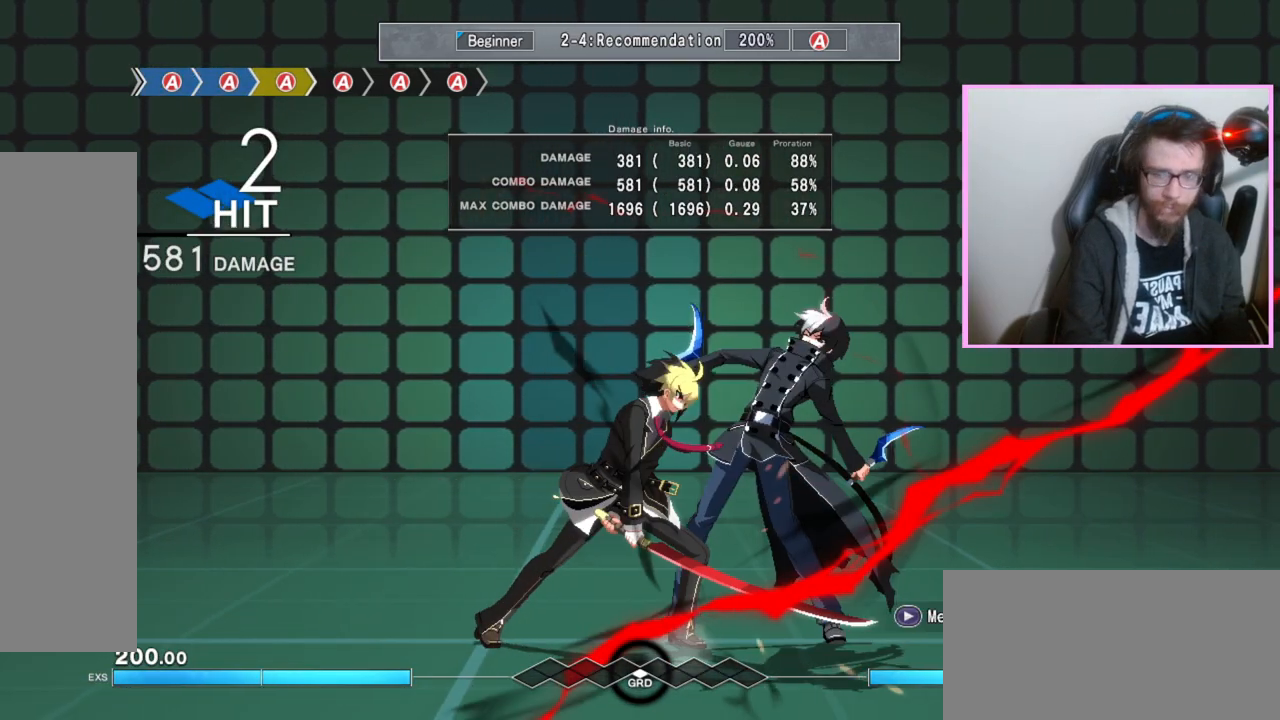
{"dt_ms": 500, "buttons": [], "events": [[50, "A", "down"], [100, "A", "up"], [133, "A", "down"], [167, "A", "up"], [233, "A", "down"], [267, "A", "up"], [367, "A", "down"], [433, "A", "up"], [450, "A", "down"], [500, "A", "up"]]}